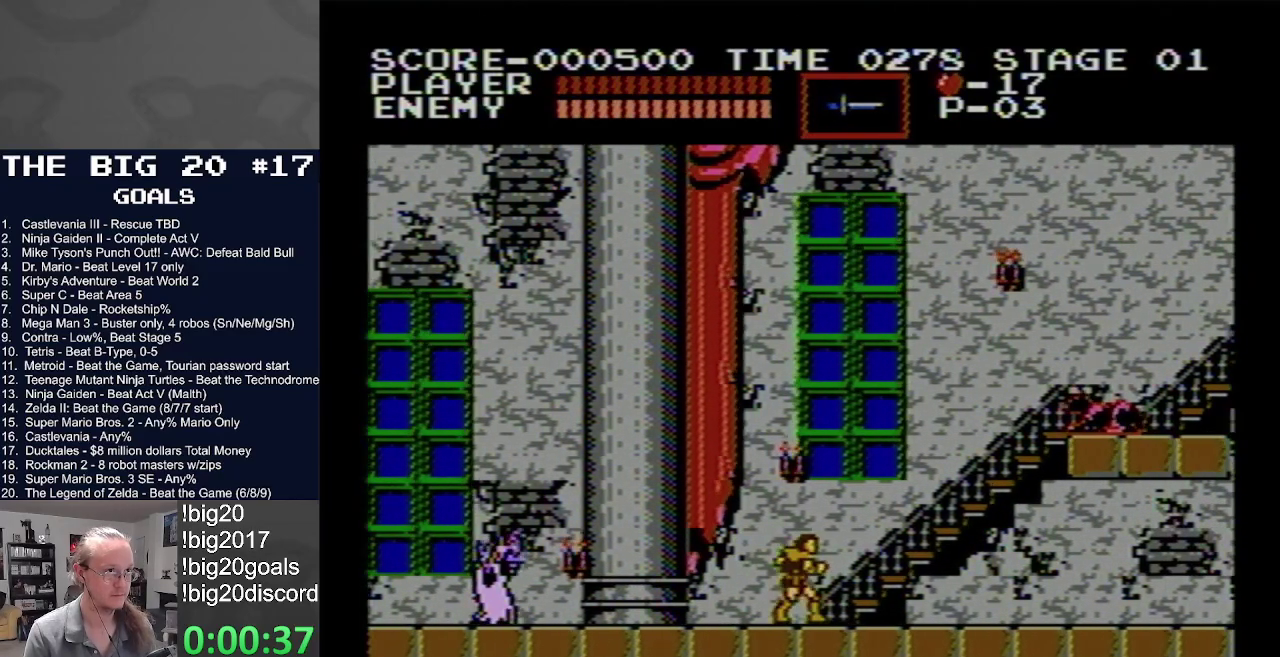
Gameplay with a controller (Nintendo layout); each line is a JSON object with the inputs held at the frame after it. "events" lists button and stick changes between this image and that frame as [ms after this image, input, new state], when the widget could be followed in between. Not read: L3 R3.
{"buttons": ["DPAD_RIGHT"], "events": []}
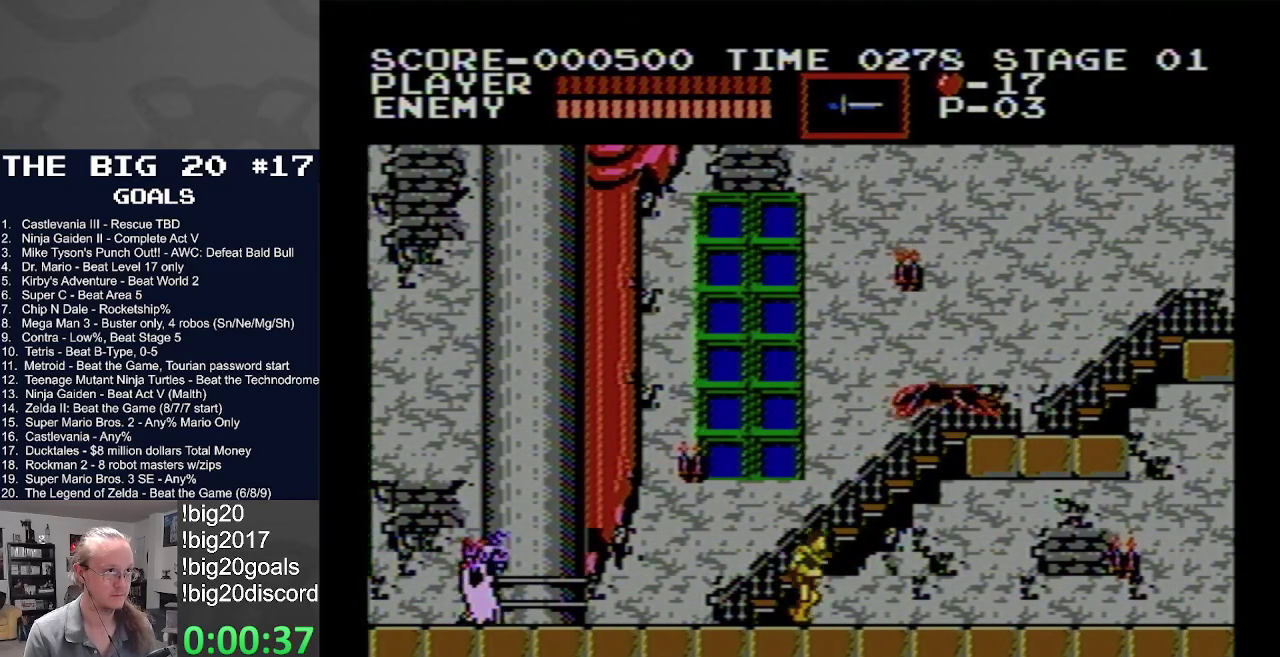
{"buttons": ["DPAD_RIGHT"], "events": []}
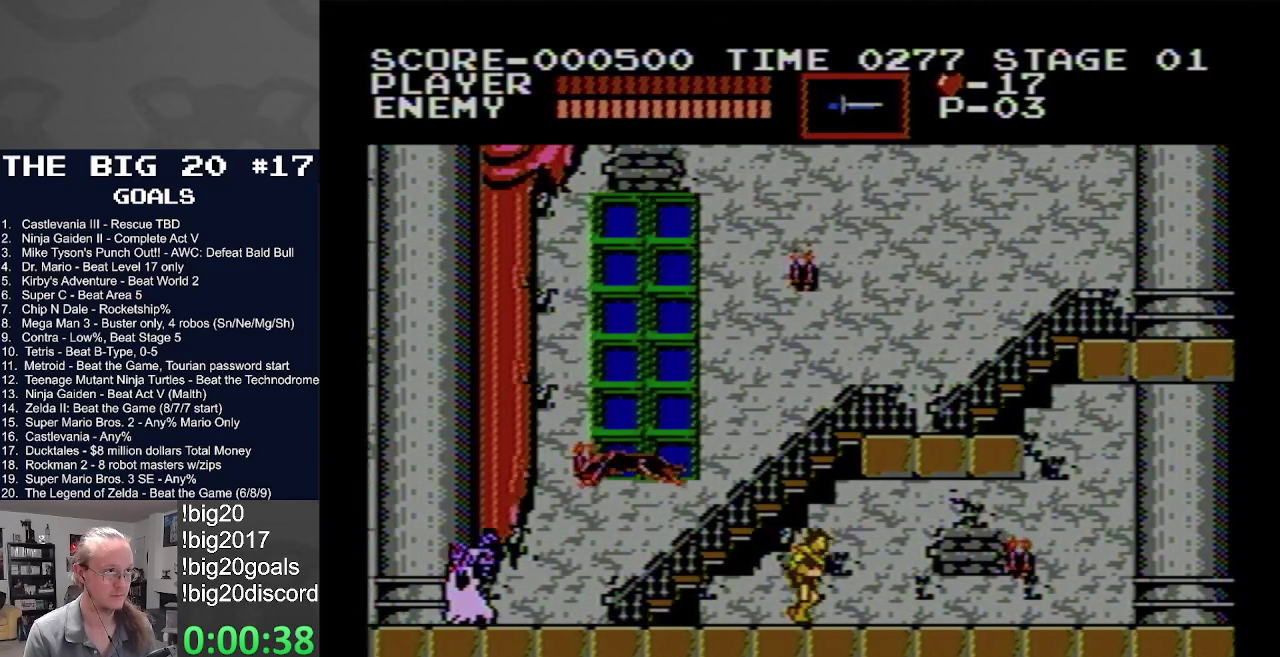
{"buttons": ["DPAD_RIGHT"], "events": []}
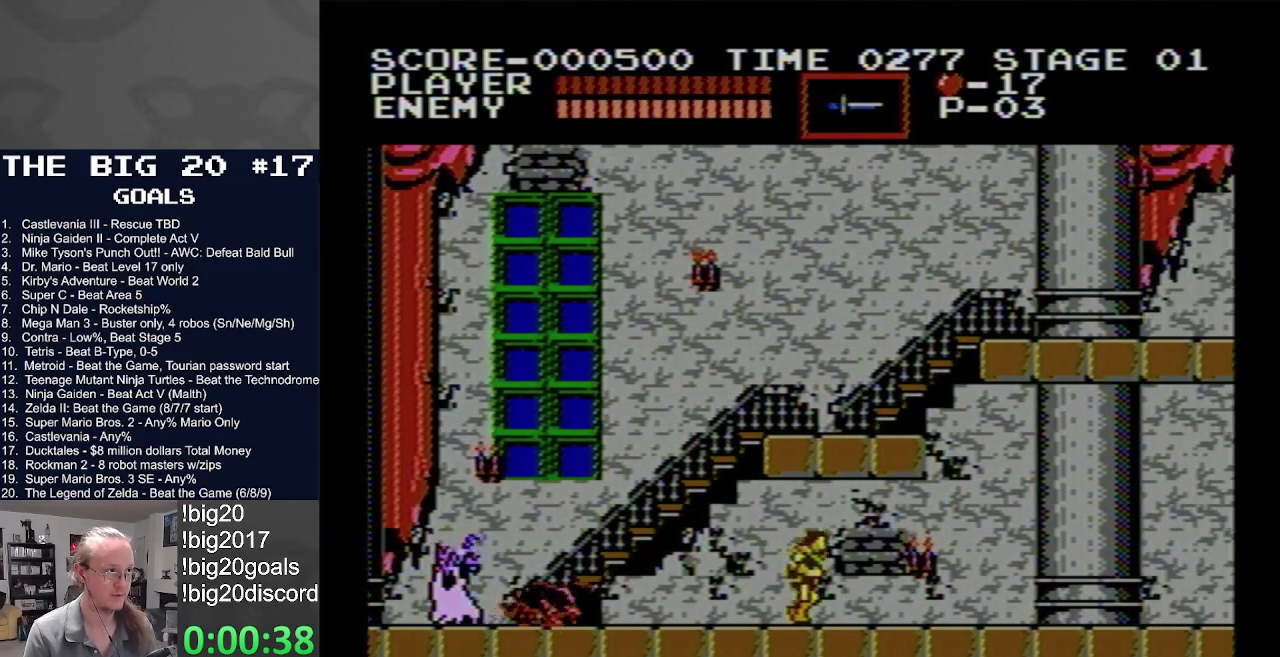
{"buttons": ["DPAD_RIGHT"], "events": []}
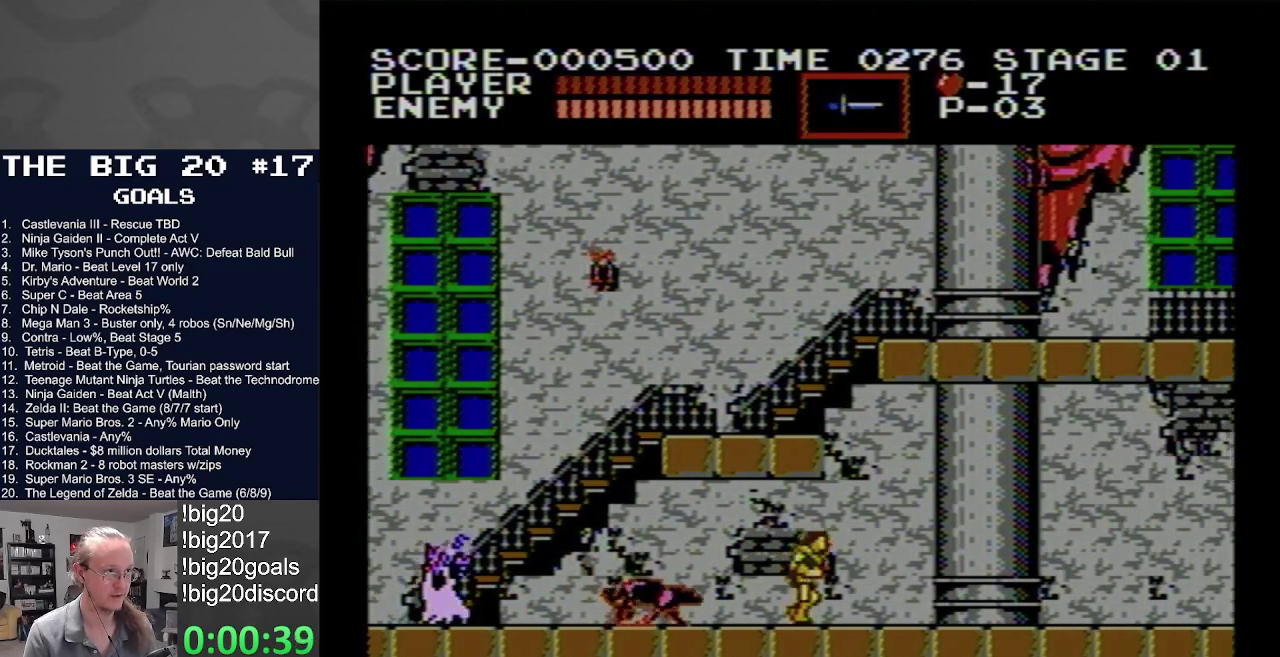
{"buttons": ["A", "DPAD_RIGHT"], "events": [[333, "A", "down"]]}
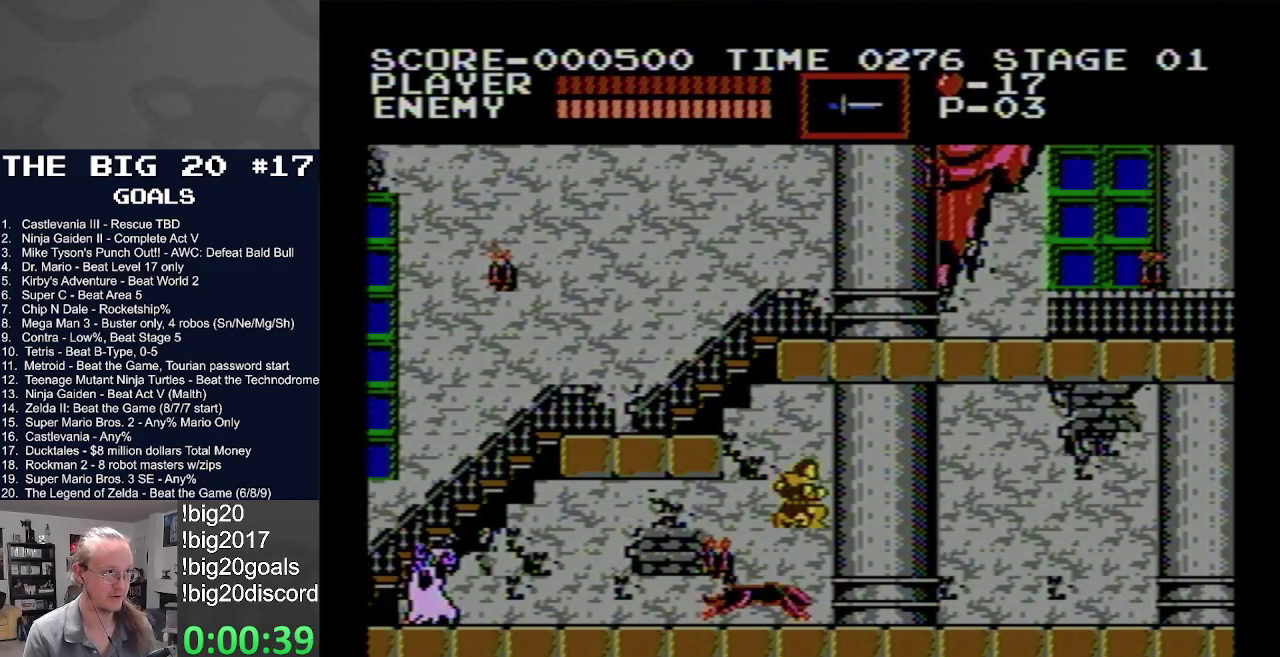
{"buttons": ["A", "DPAD_RIGHT"], "events": []}
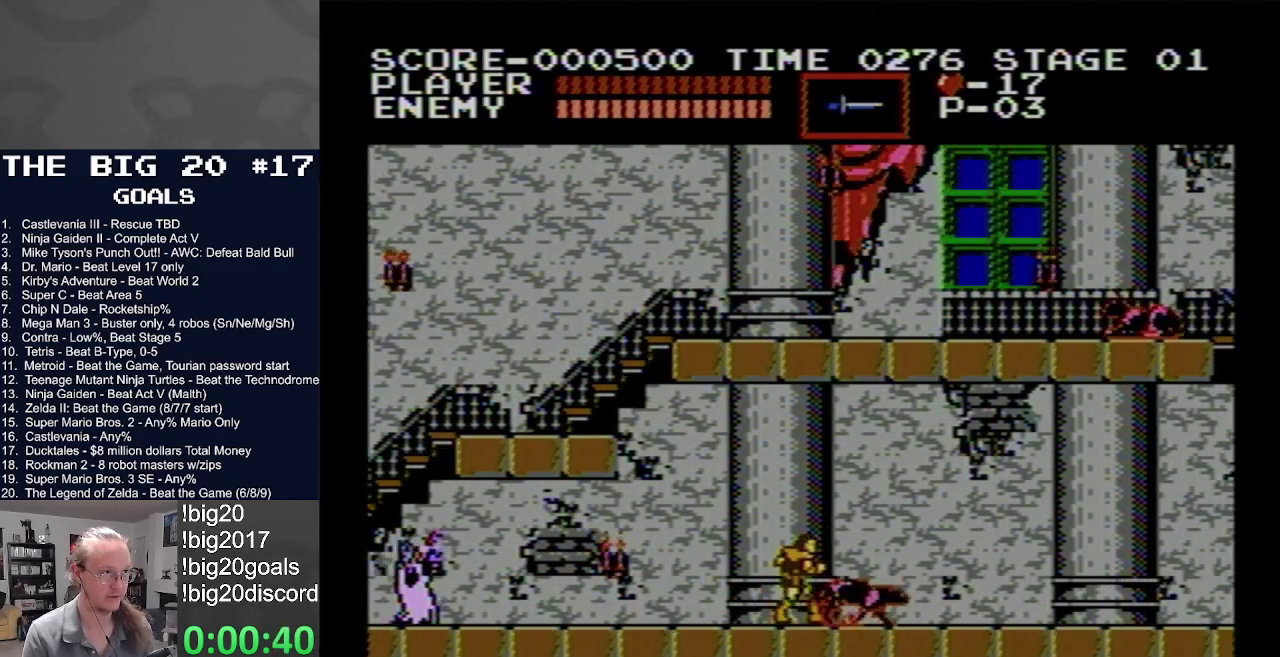
{"buttons": ["DPAD_RIGHT"], "events": [[150, "A", "up"]]}
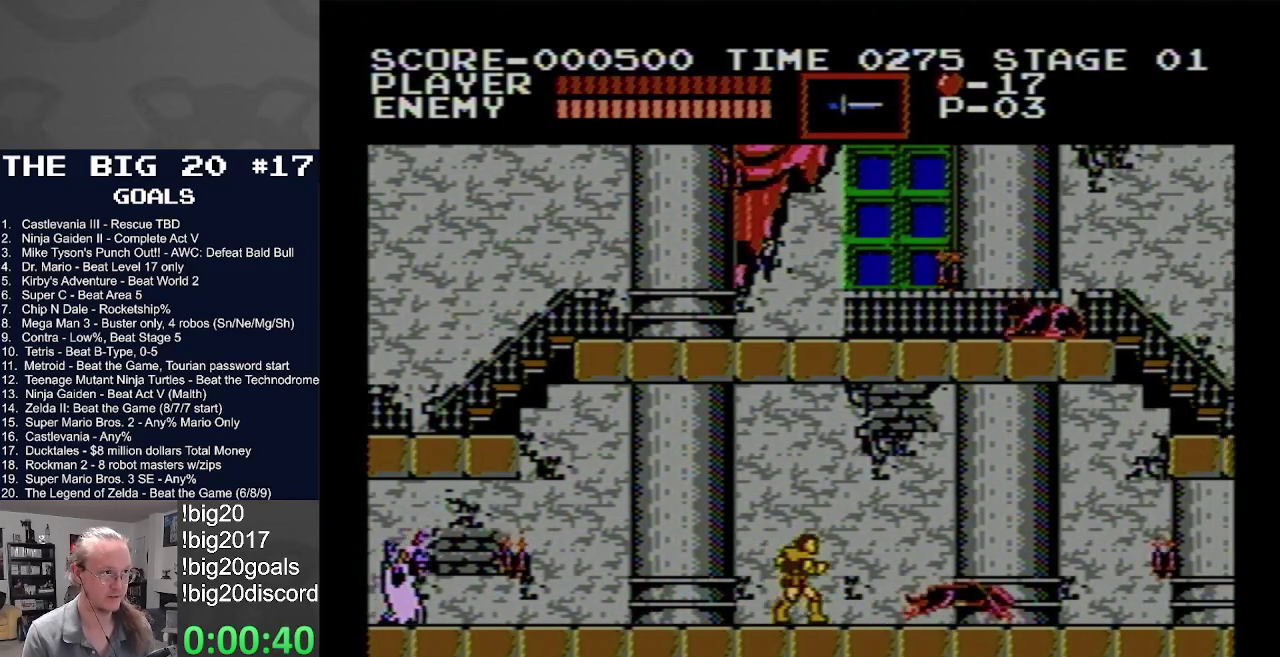
{"buttons": ["DPAD_RIGHT"], "events": []}
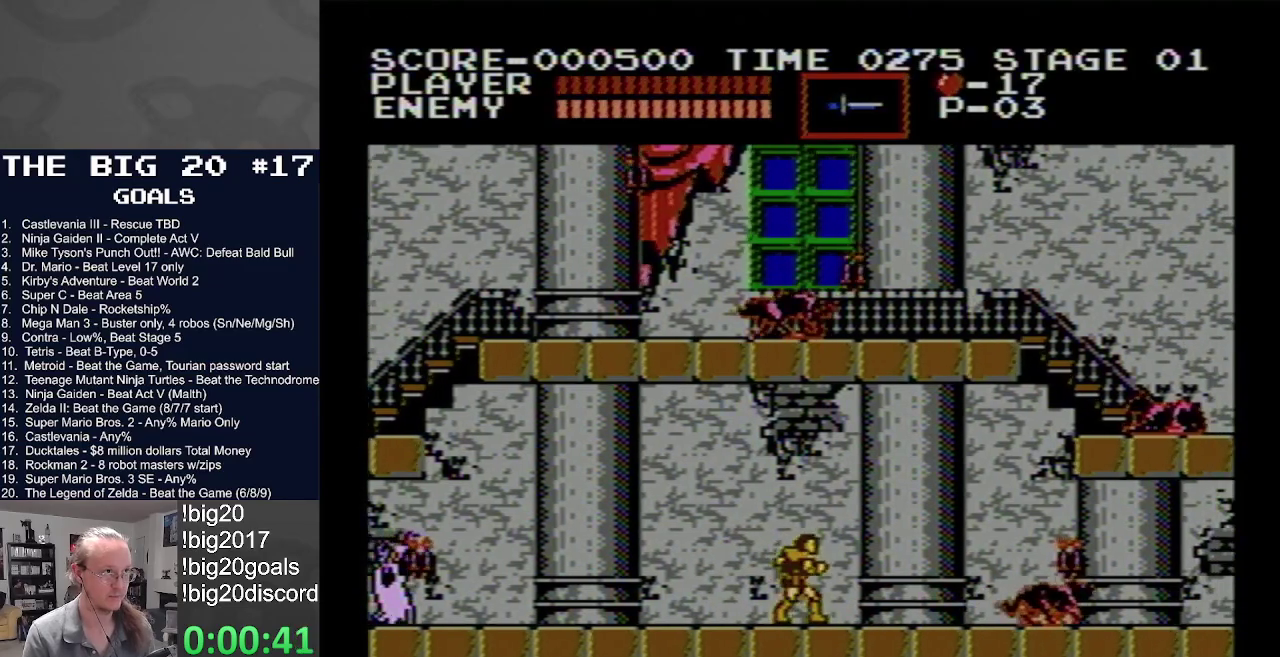
{"buttons": ["DPAD_RIGHT"], "events": []}
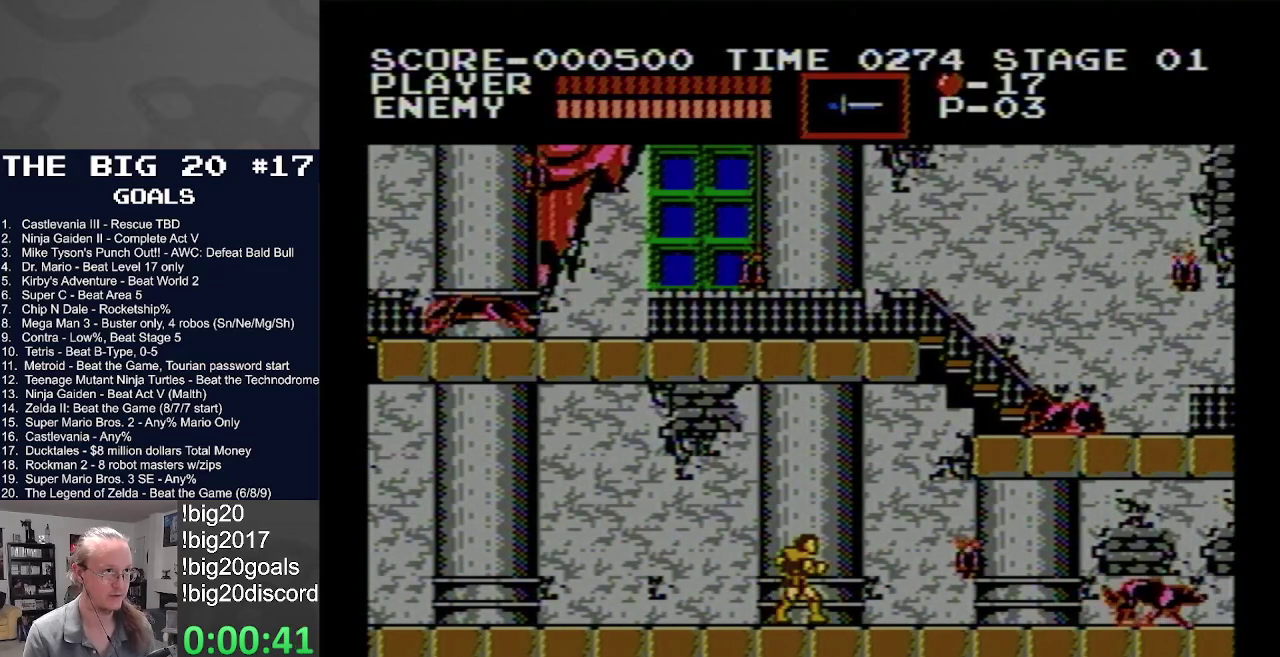
{"buttons": ["DPAD_RIGHT"], "events": []}
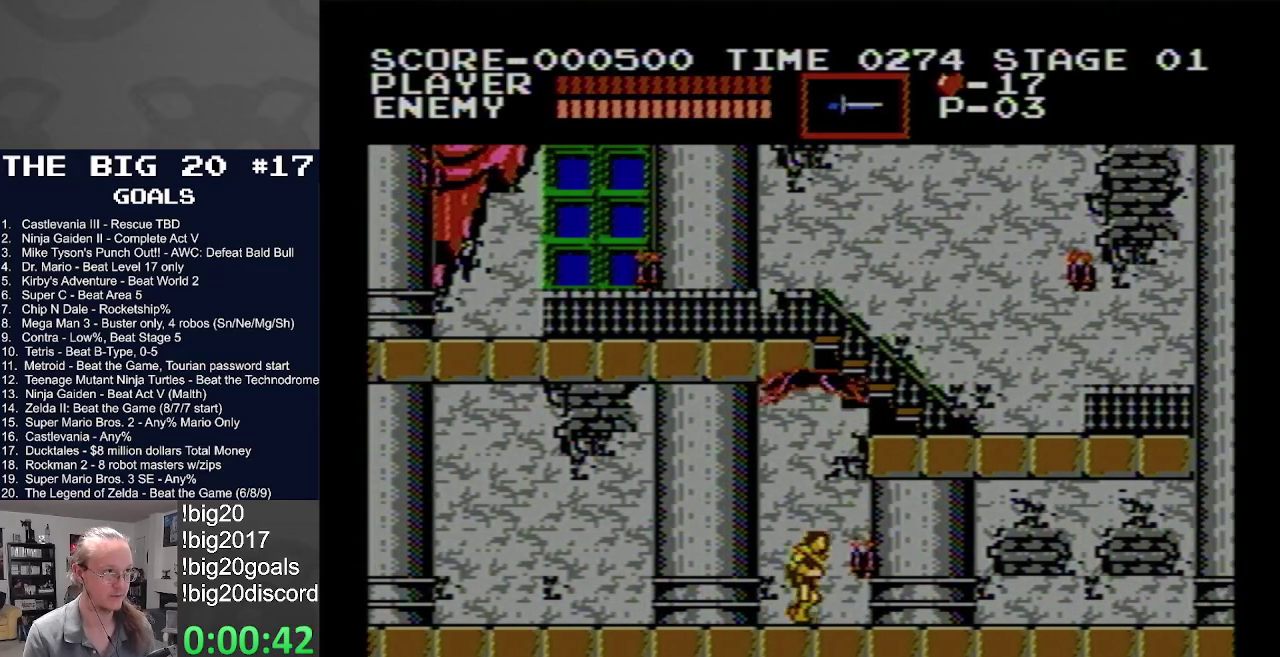
{"buttons": ["DPAD_RIGHT"], "events": []}
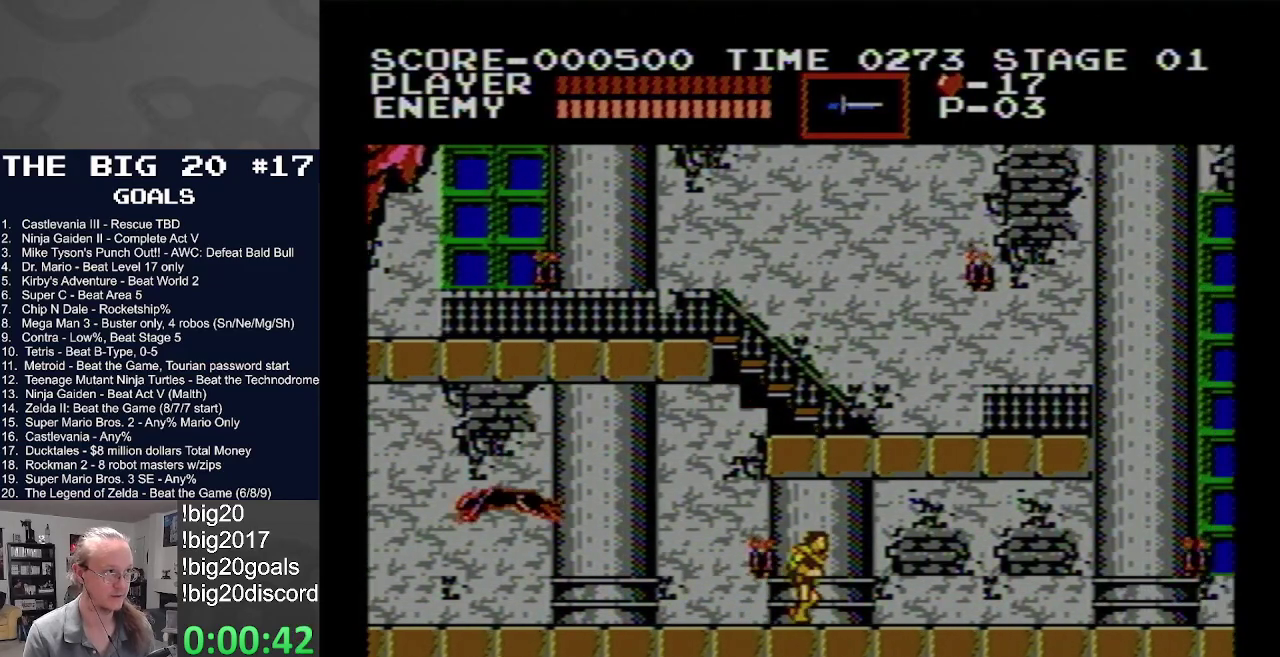
{"buttons": ["DPAD_RIGHT"], "events": []}
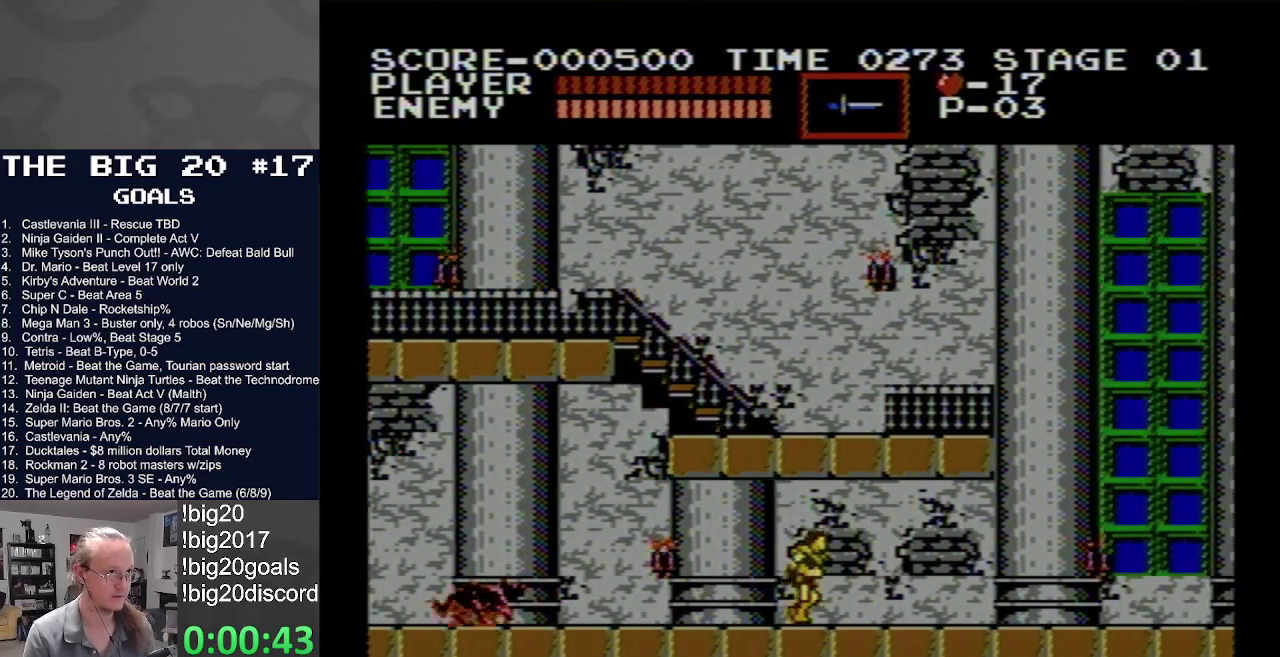
{"buttons": ["DPAD_RIGHT"], "events": []}
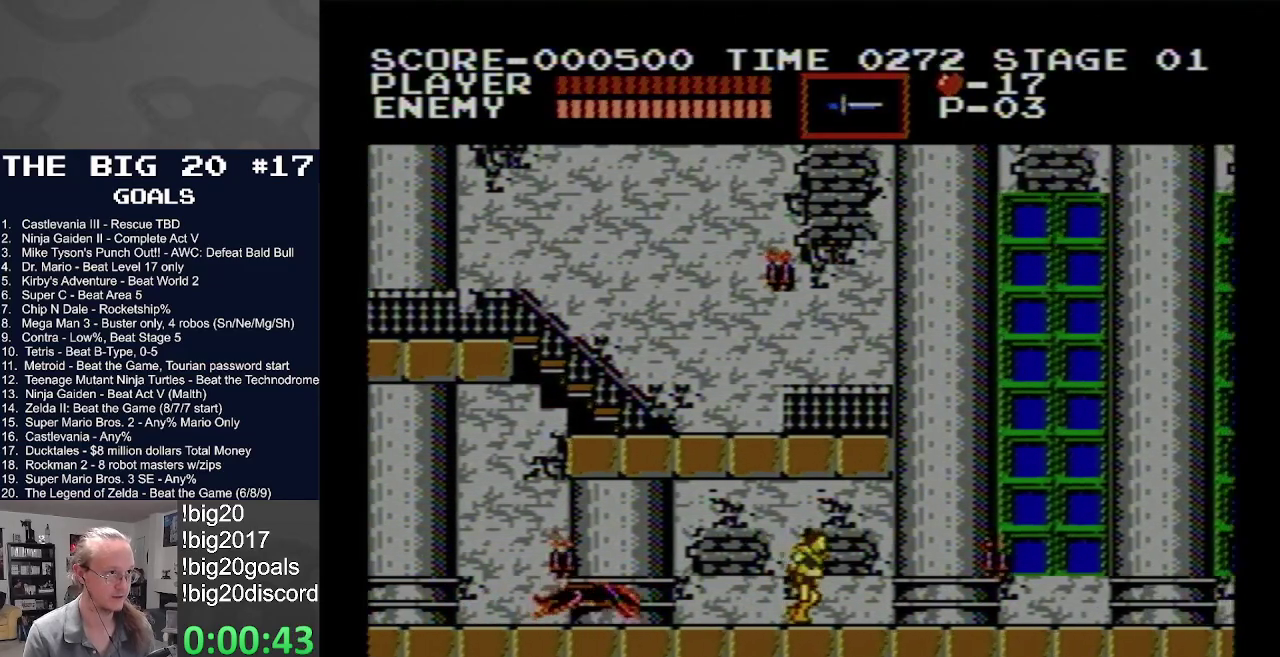
{"buttons": ["DPAD_RIGHT"], "events": []}
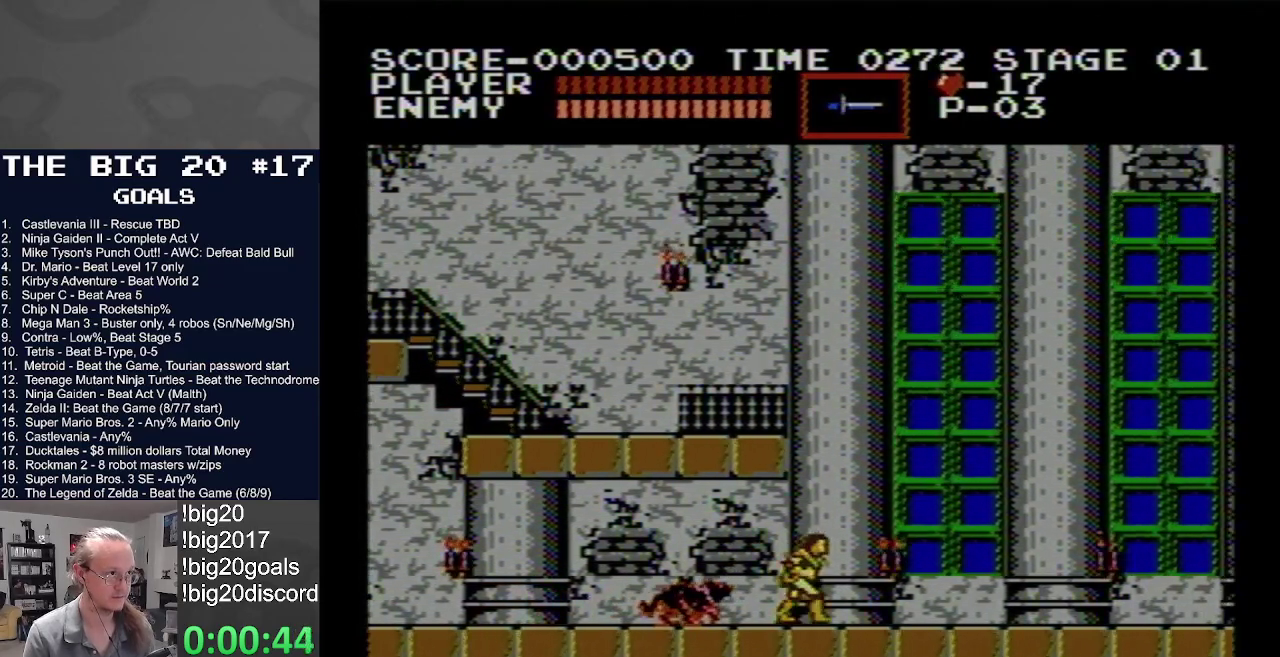
{"buttons": ["A", "DPAD_RIGHT"], "events": [[250, "A", "down"]]}
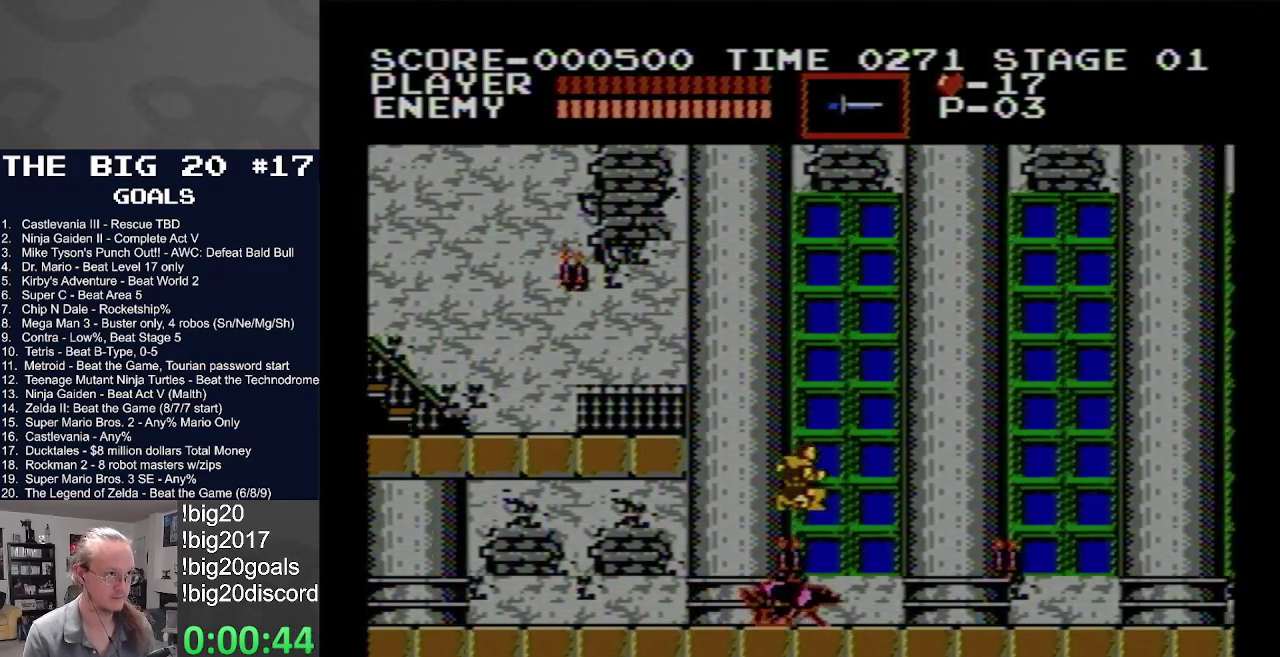
{"buttons": ["DPAD_RIGHT"], "events": [[450, "A", "up"]]}
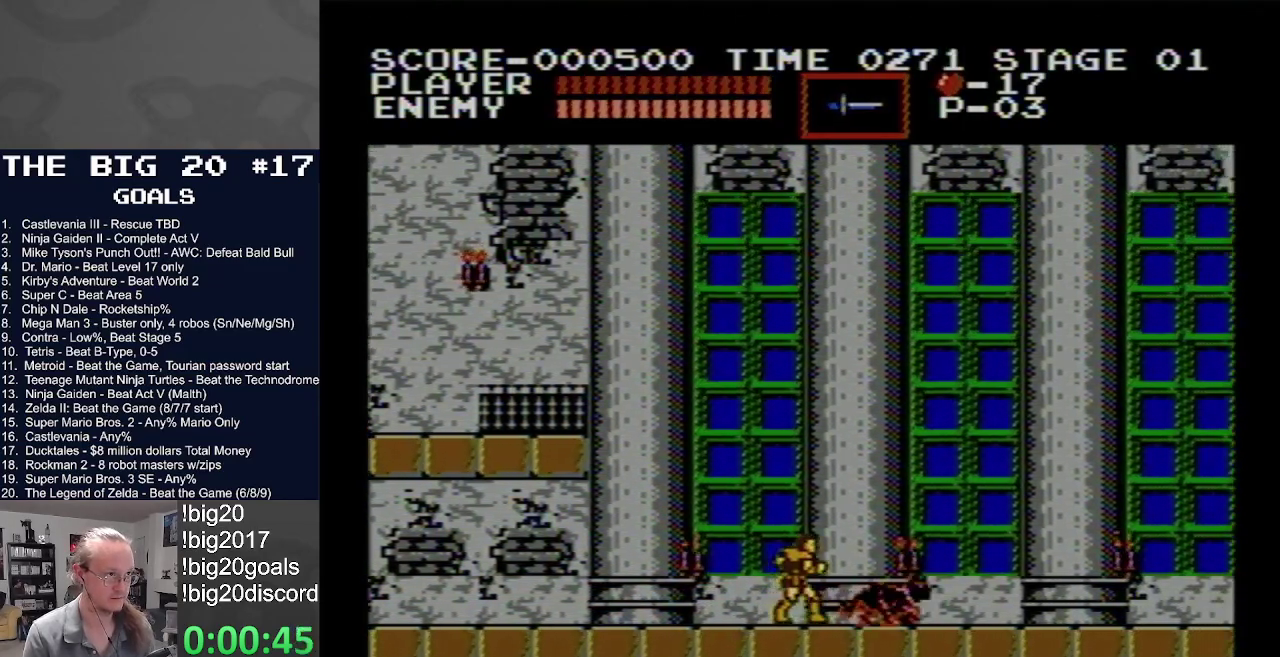
{"buttons": ["DPAD_RIGHT"], "events": []}
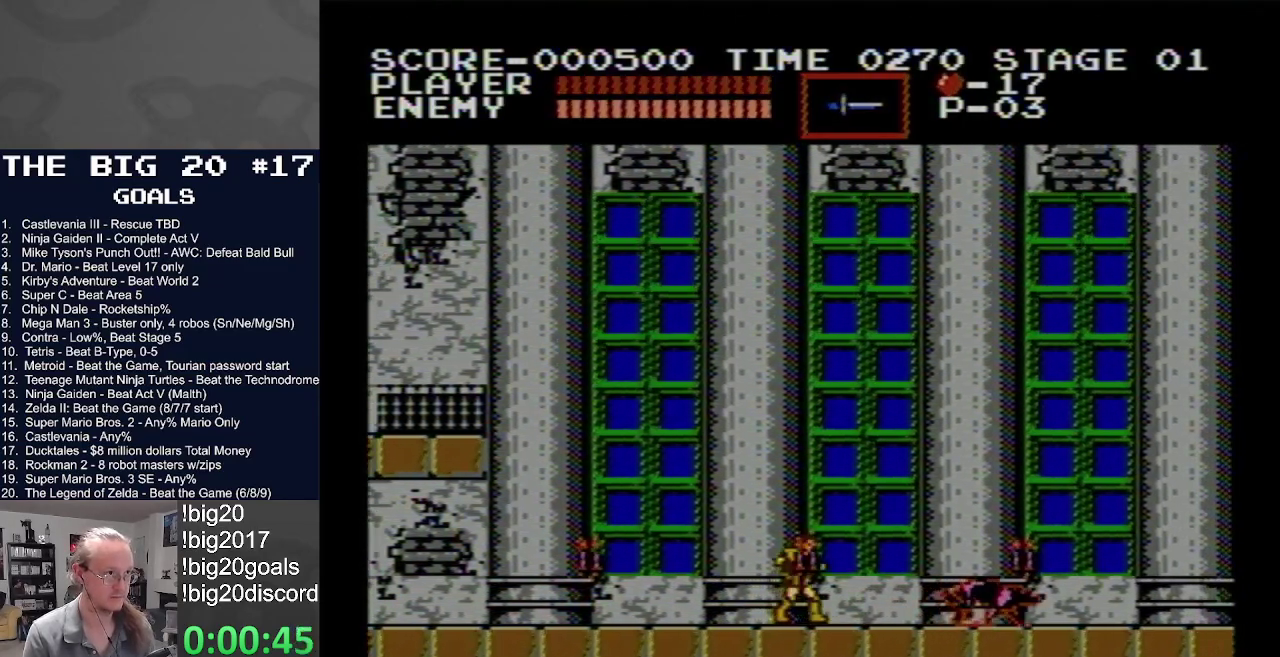
{"buttons": ["DPAD_RIGHT"], "events": []}
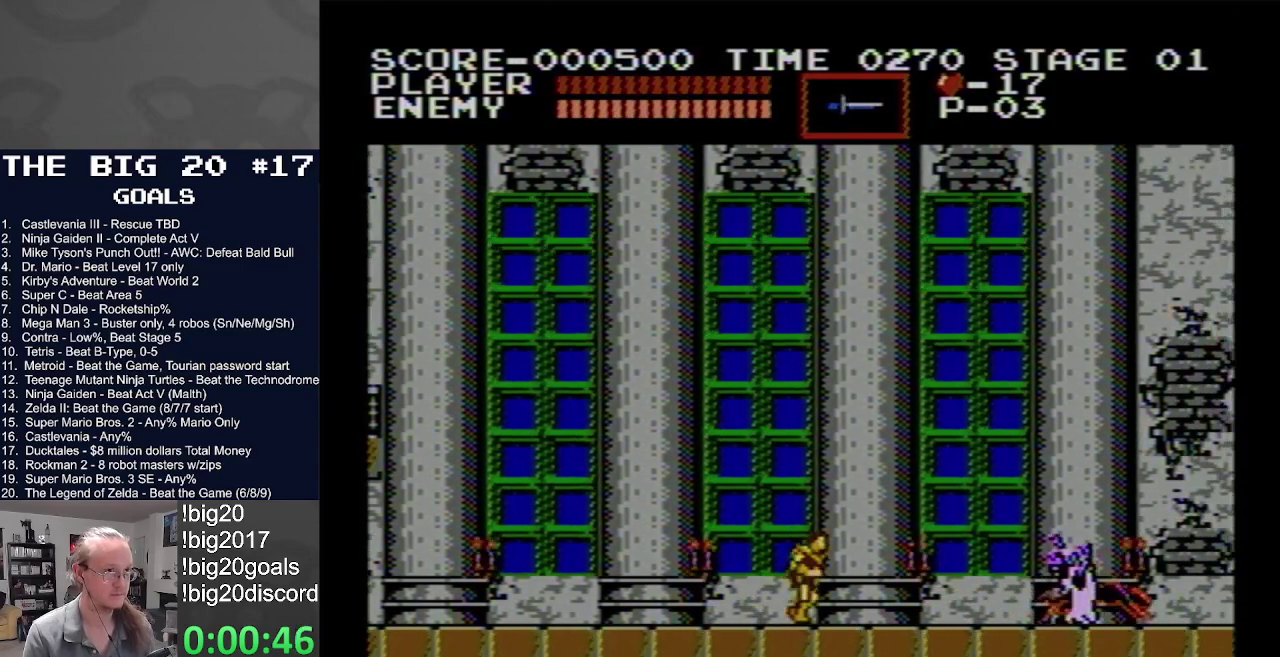
{"buttons": ["DPAD_RIGHT"], "events": [[383, "B", "down"], [500, "B", "up"]]}
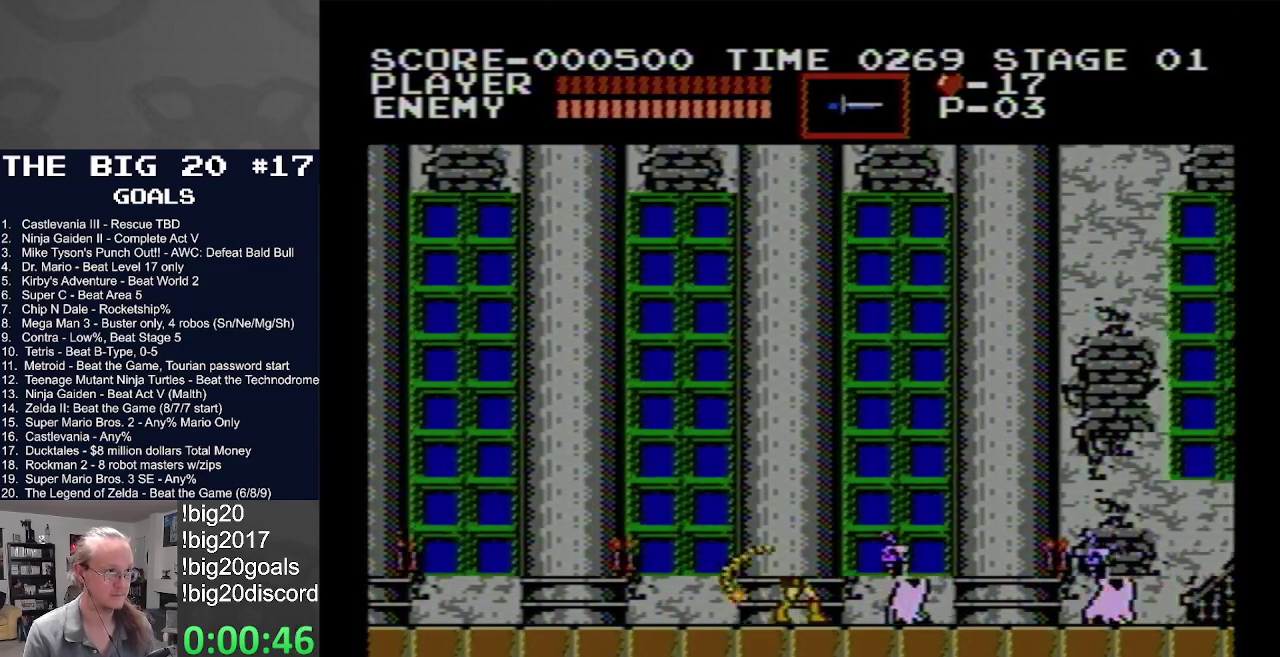
{"buttons": ["B", "DPAD_RIGHT"], "events": [[500, "B", "down"]]}
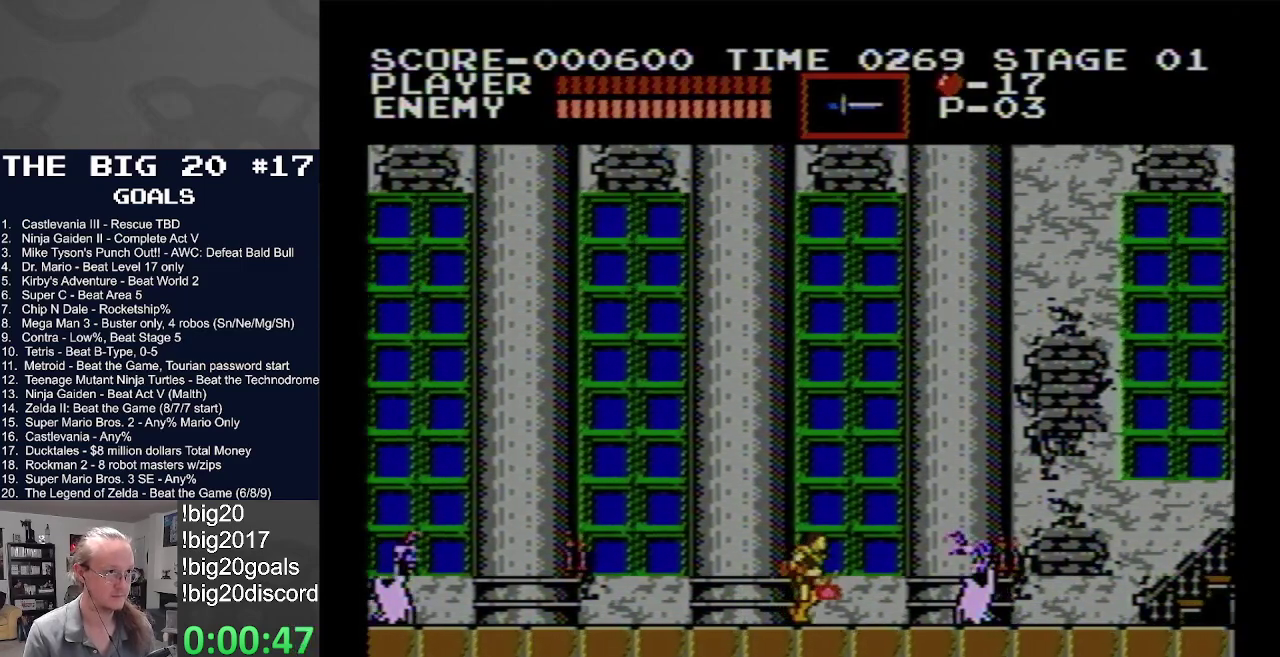
{"buttons": ["DPAD_RIGHT"], "events": [[217, "B", "up"]]}
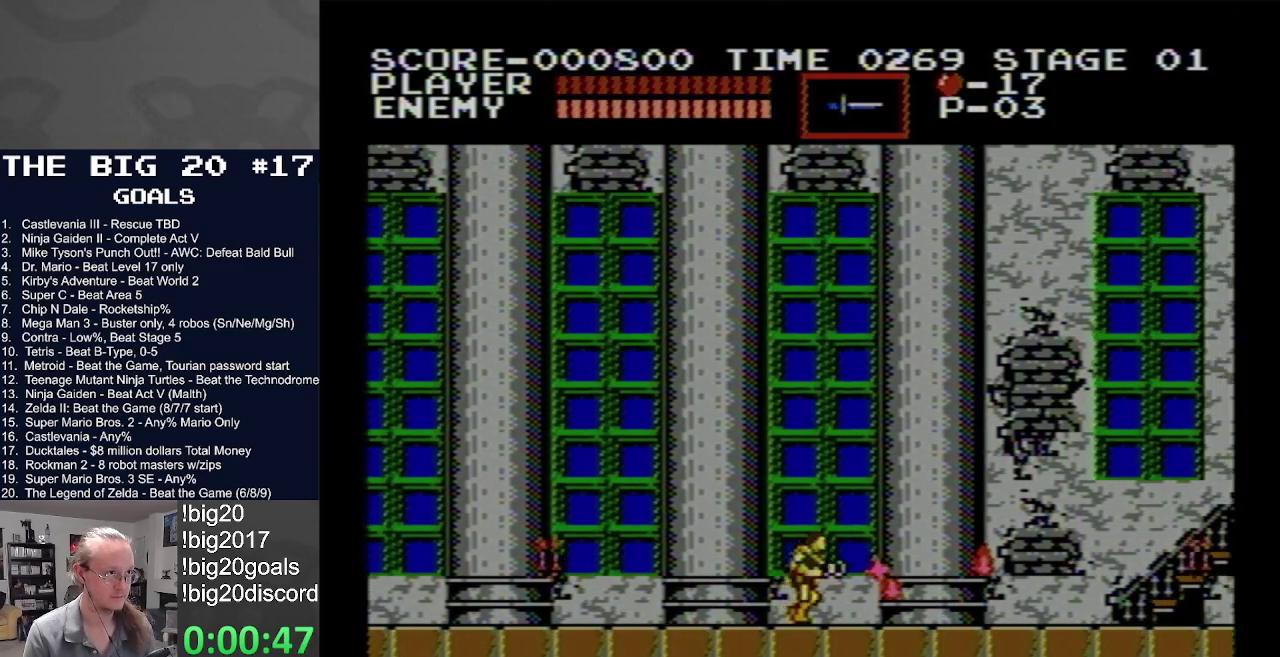
{"buttons": ["DPAD_RIGHT"], "events": []}
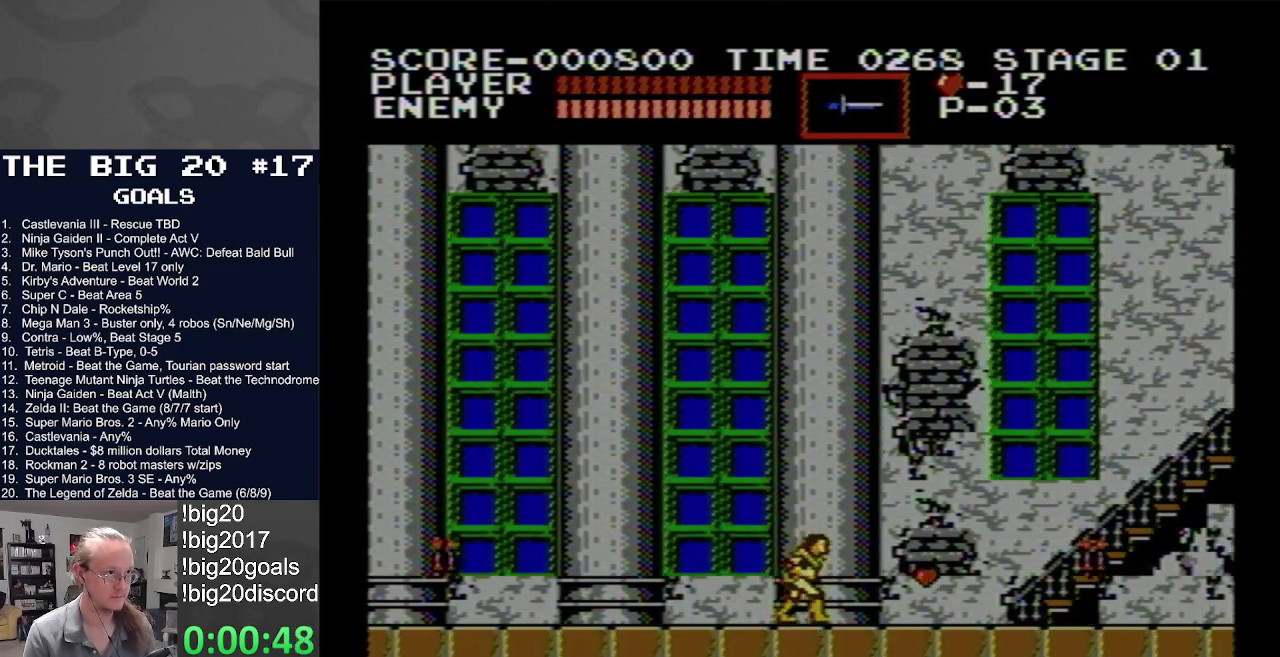
{"buttons": ["DPAD_RIGHT"], "events": []}
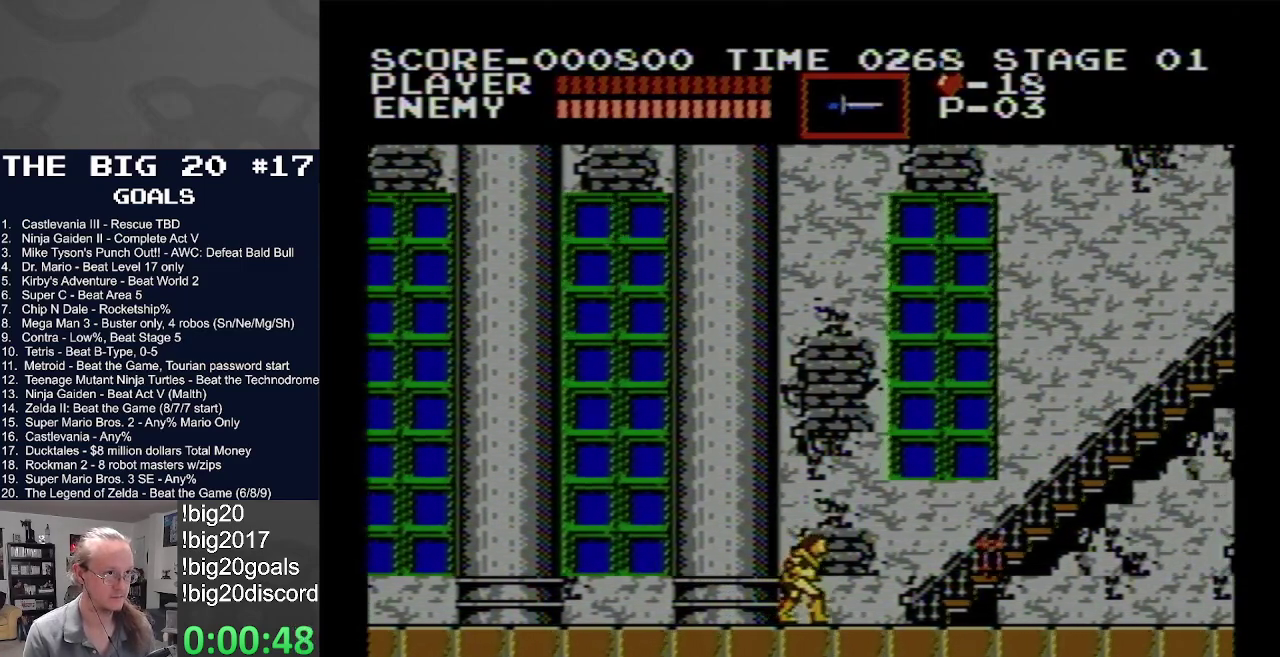
{"buttons": ["B", "DPAD_RIGHT"], "events": [[500, "B", "down"]]}
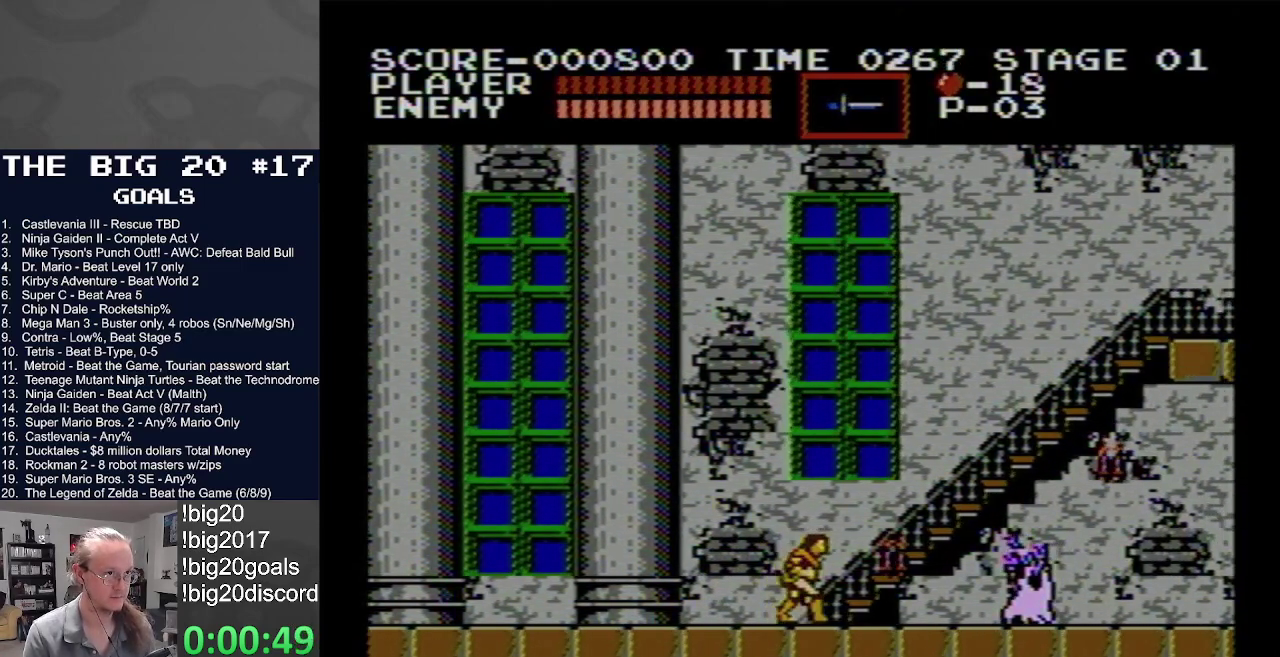
{"buttons": ["DPAD_UP", "DPAD_RIGHT"], "events": [[200, "B", "up"], [433, "DPAD_UP", "down"]]}
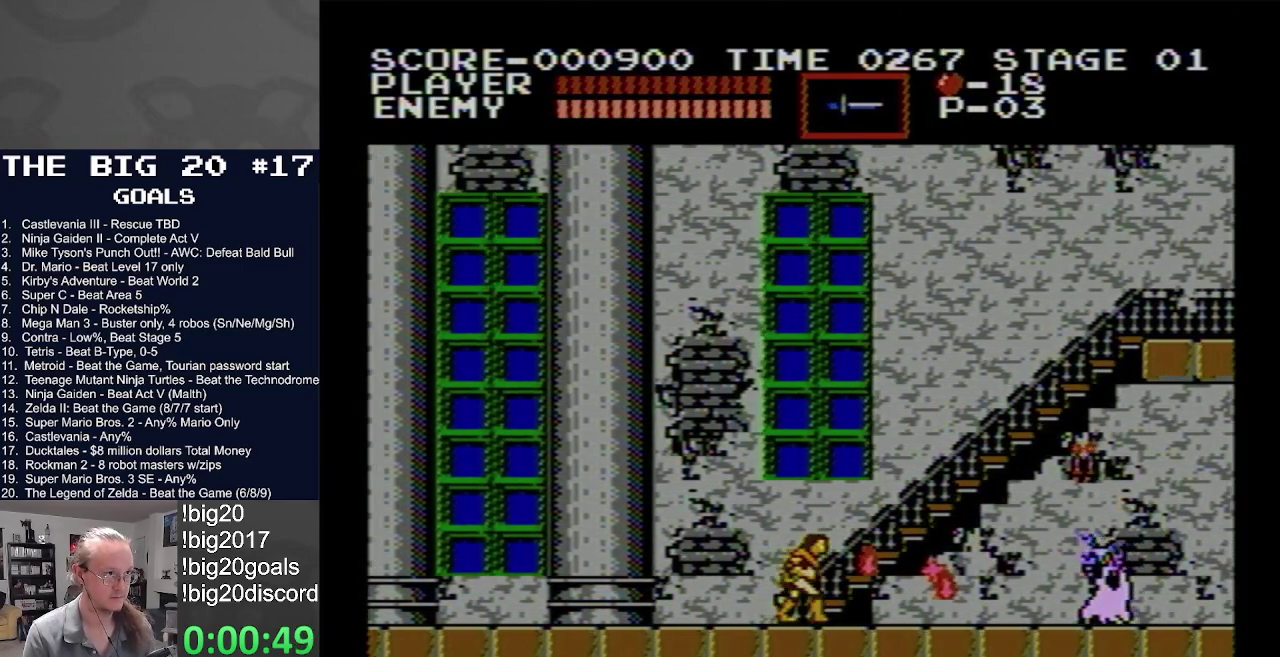
{"buttons": ["DPAD_UP"], "events": [[100, "DPAD_RIGHT", "up"]]}
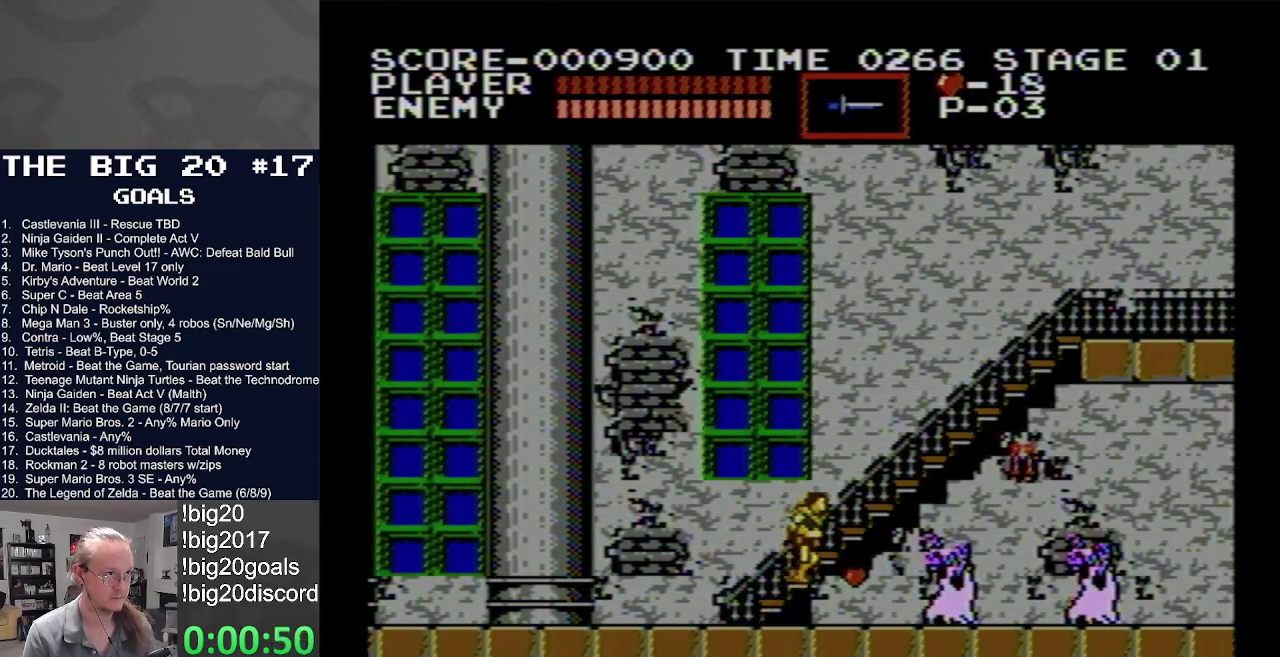
{"buttons": ["DPAD_UP"], "events": []}